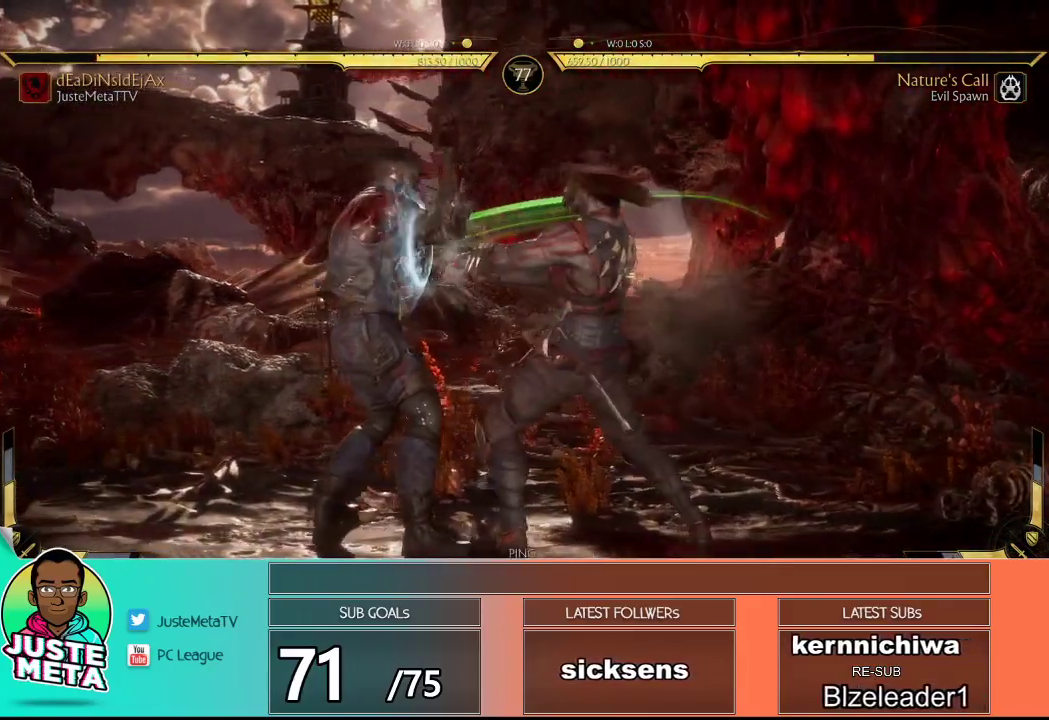
Gameplay with a controller (arcade stick); each line is a JSON object with the inputs held at the frame after it. "events" lists button and stick changes between this image and that frame as [ms after this image, input, new state], when the widget could be followed in between. Not read: L3 R3.
{"buttons": ["R2"], "left_stick": "center", "events": []}
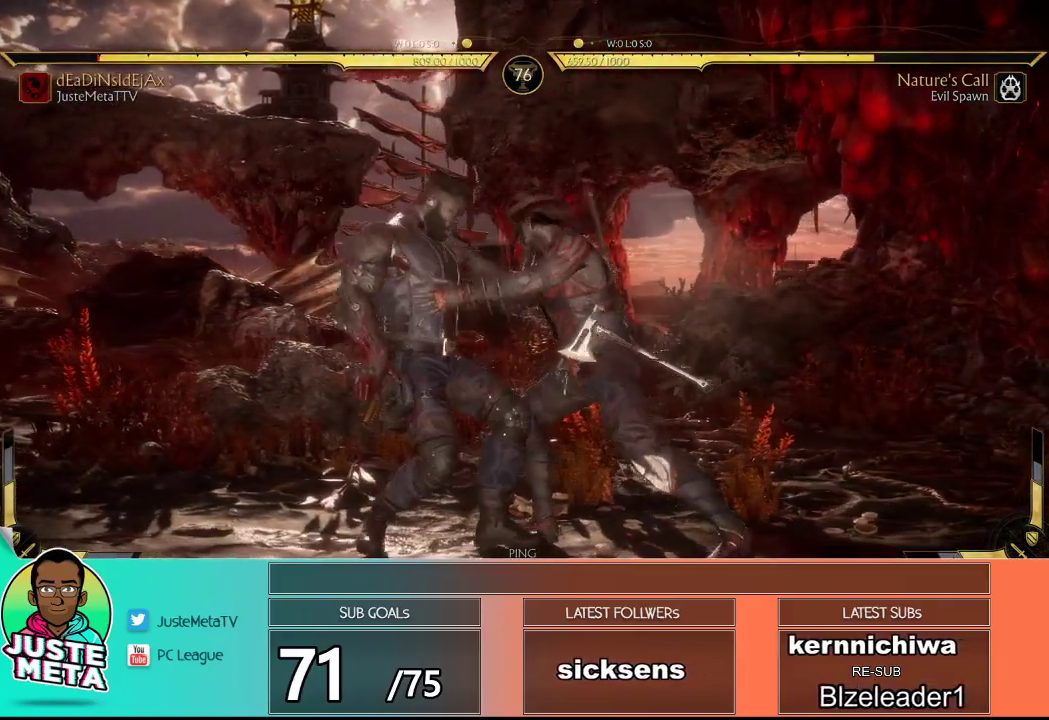
{"buttons": ["R2"], "left_stick": "center", "events": []}
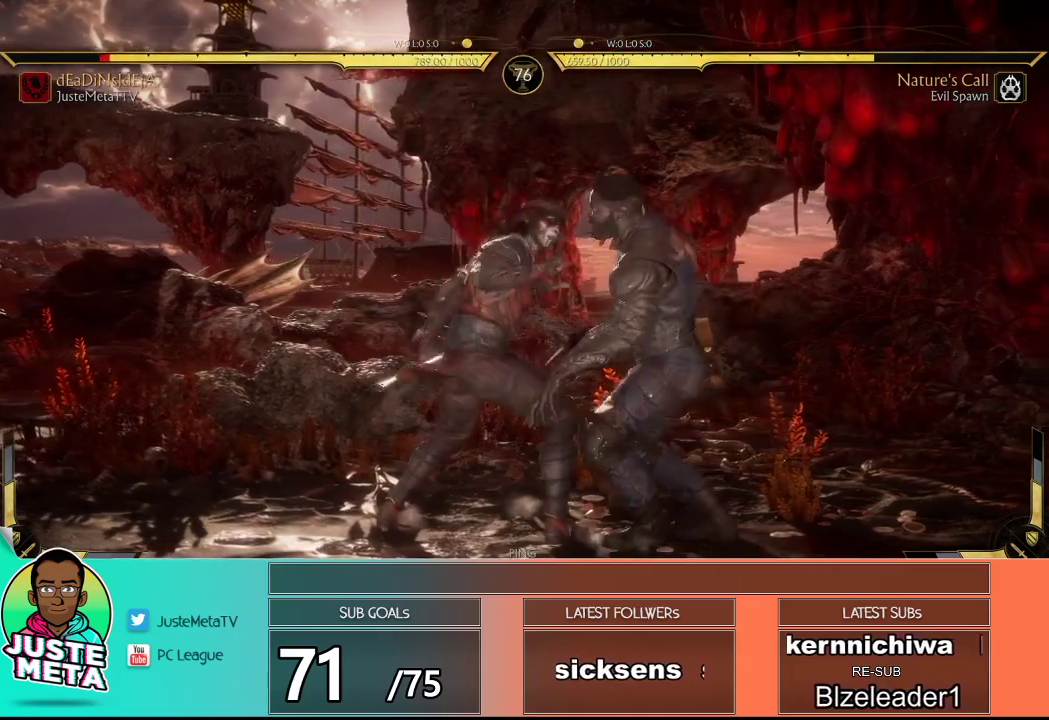
{"buttons": ["R2"], "left_stick": "center", "events": []}
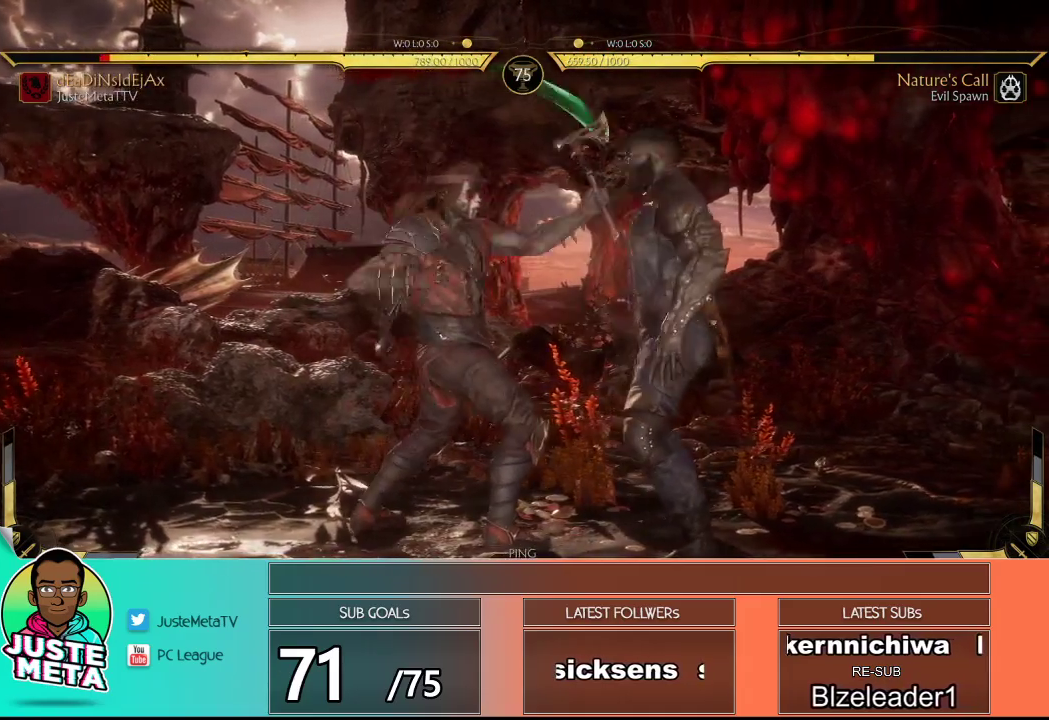
{"buttons": ["R2"], "left_stick": "center", "events": []}
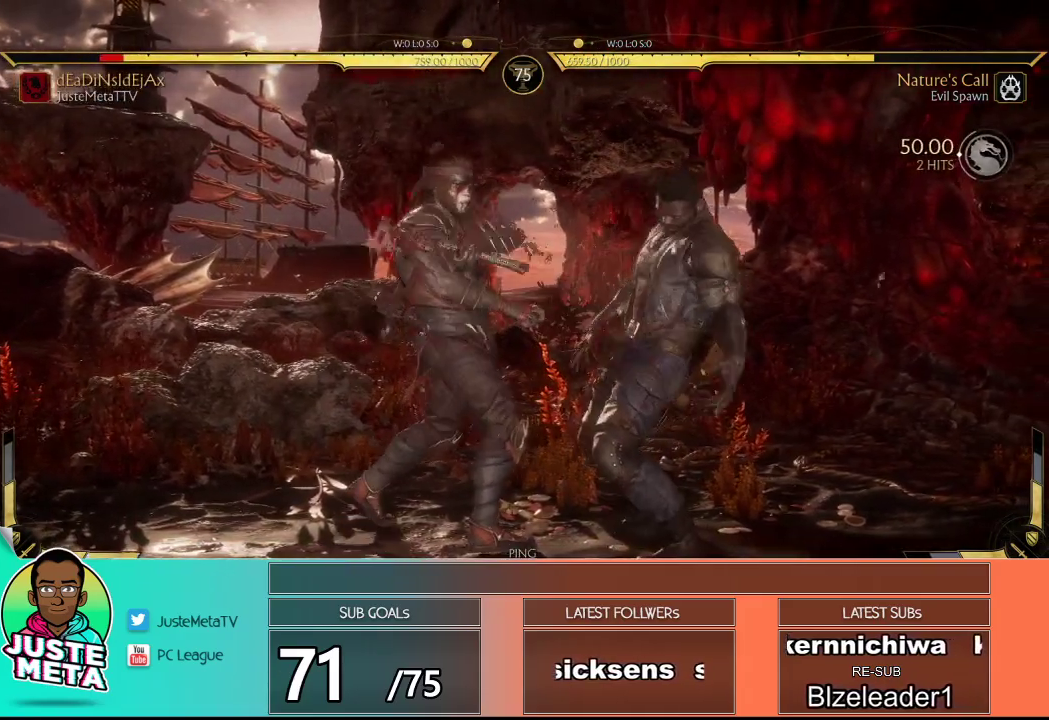
{"buttons": ["R2"], "left_stick": "center", "events": []}
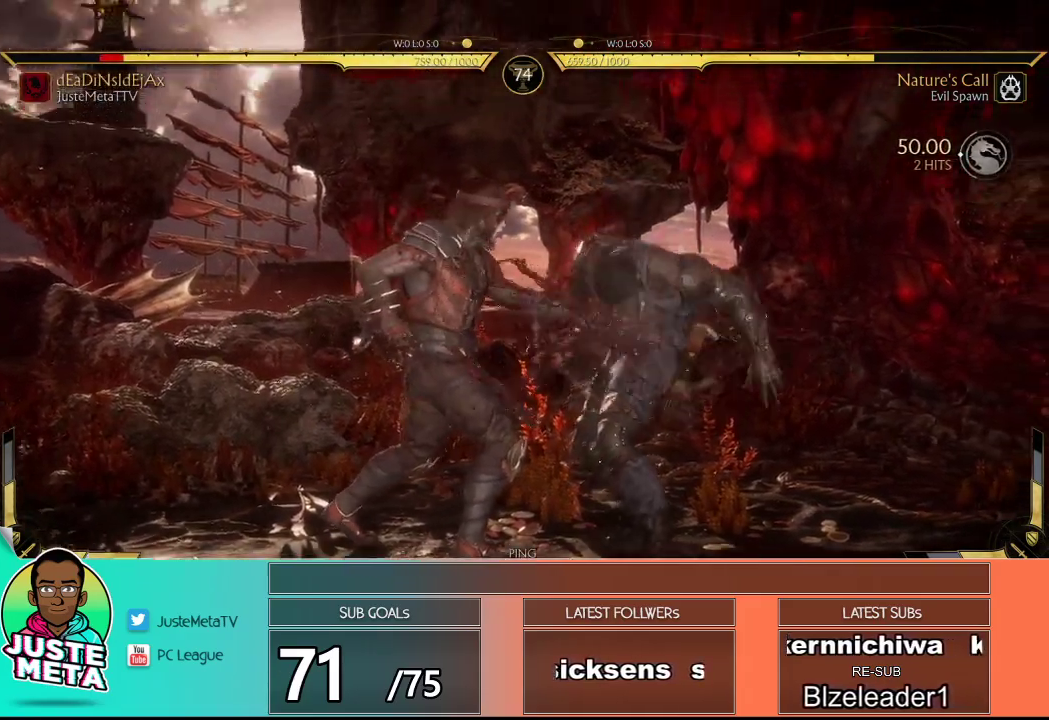
{"buttons": ["R2"], "left_stick": "center", "events": []}
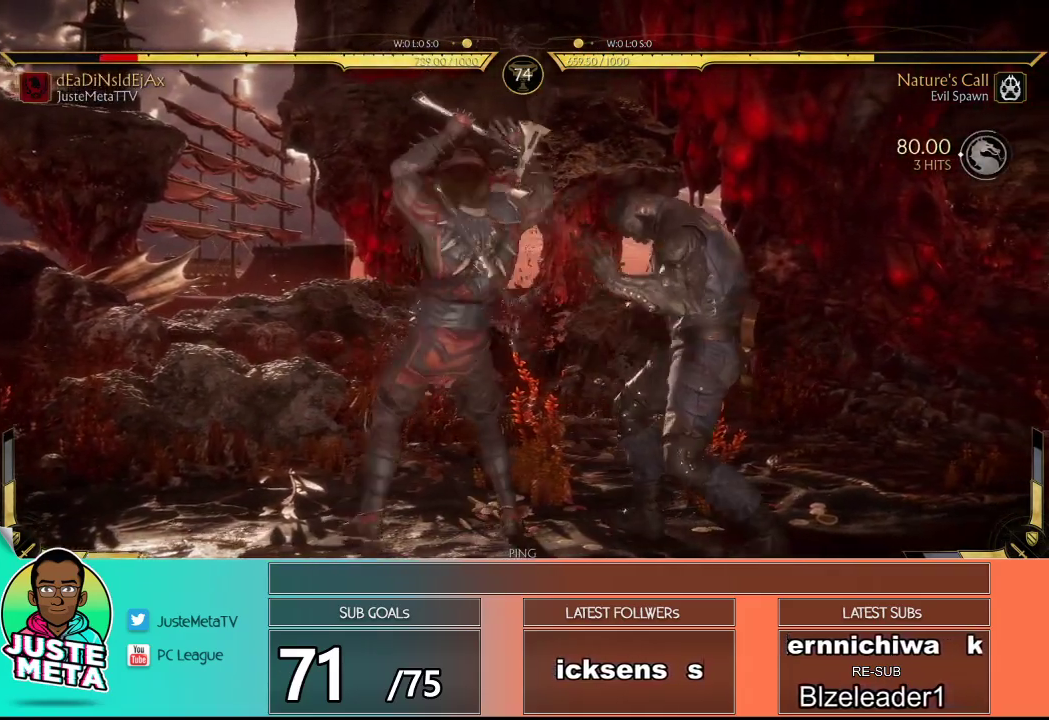
{"buttons": ["R2"], "left_stick": "center", "events": []}
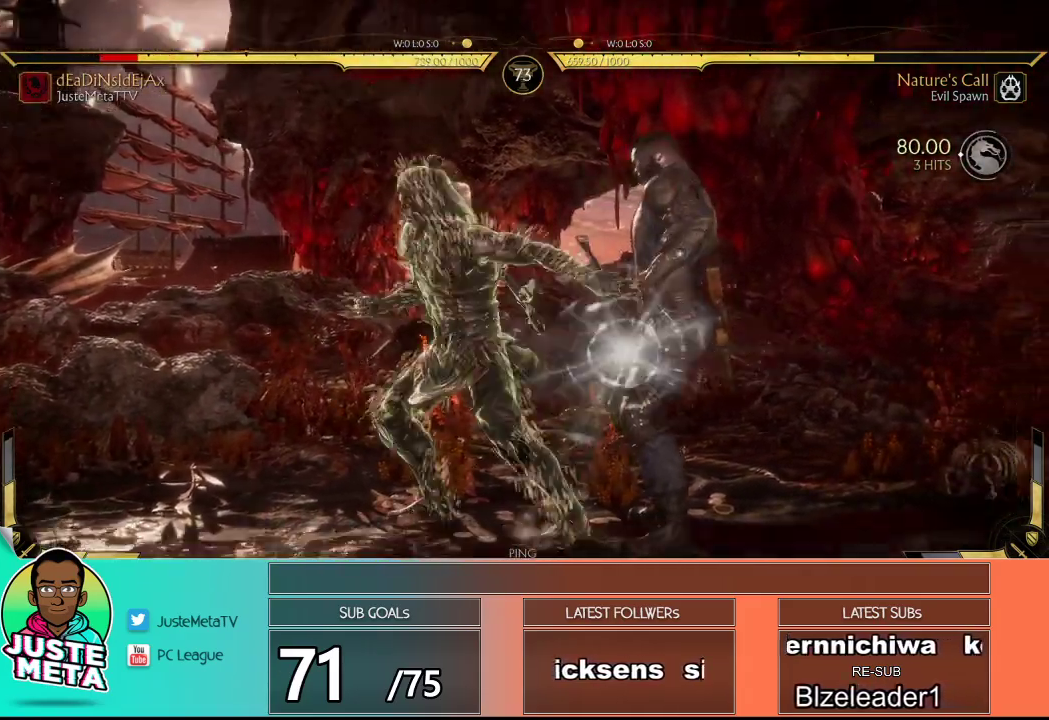
{"buttons": [], "left_stick": "center", "events": [[500, "R2", "up"]]}
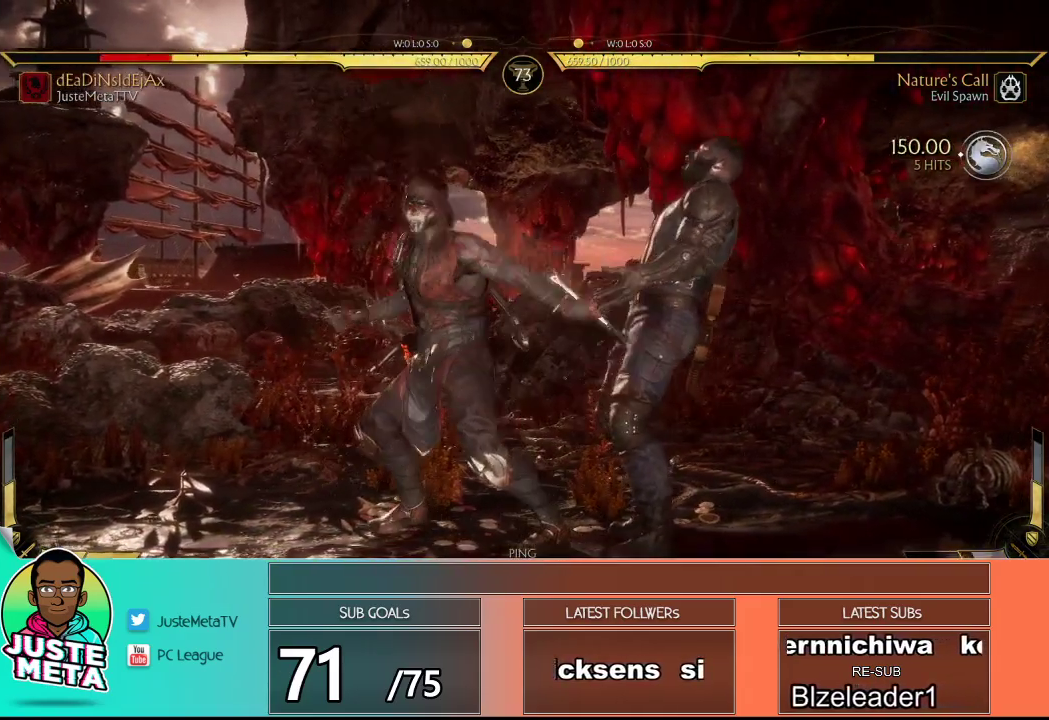
{"buttons": ["L2"], "left_stick": "center", "events": [[117, "L2", "down"]]}
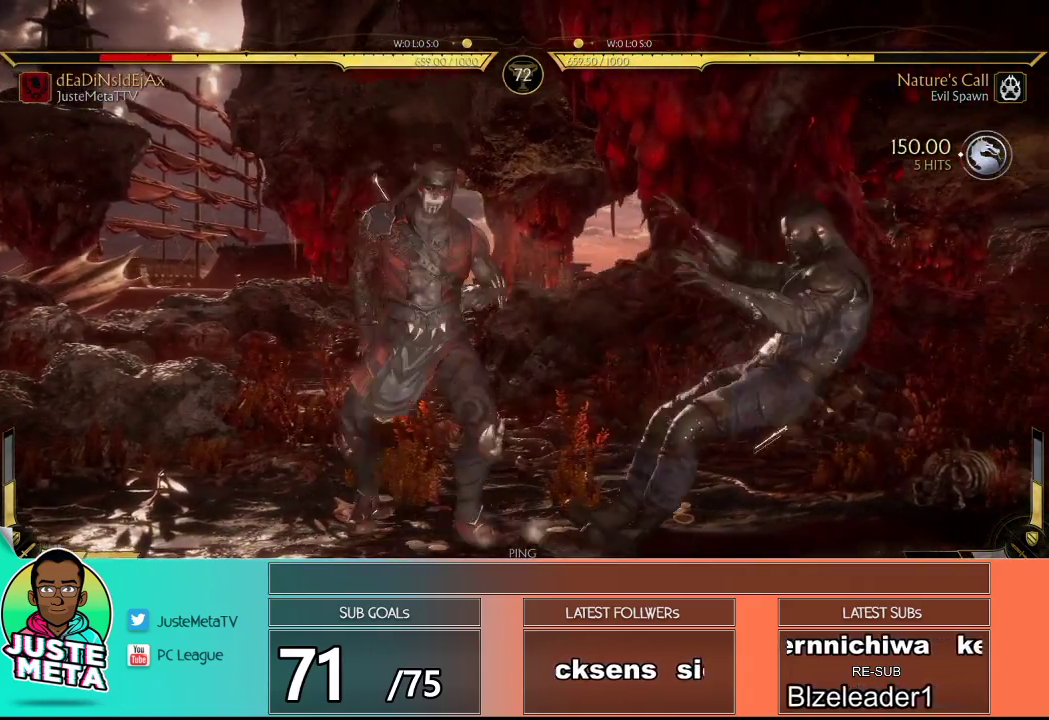
{"buttons": ["CROSS"], "left_stick": "up", "events": [[33, "L2", "up"], [467, "left_stick", "up"], [500, "CROSS", "down"]]}
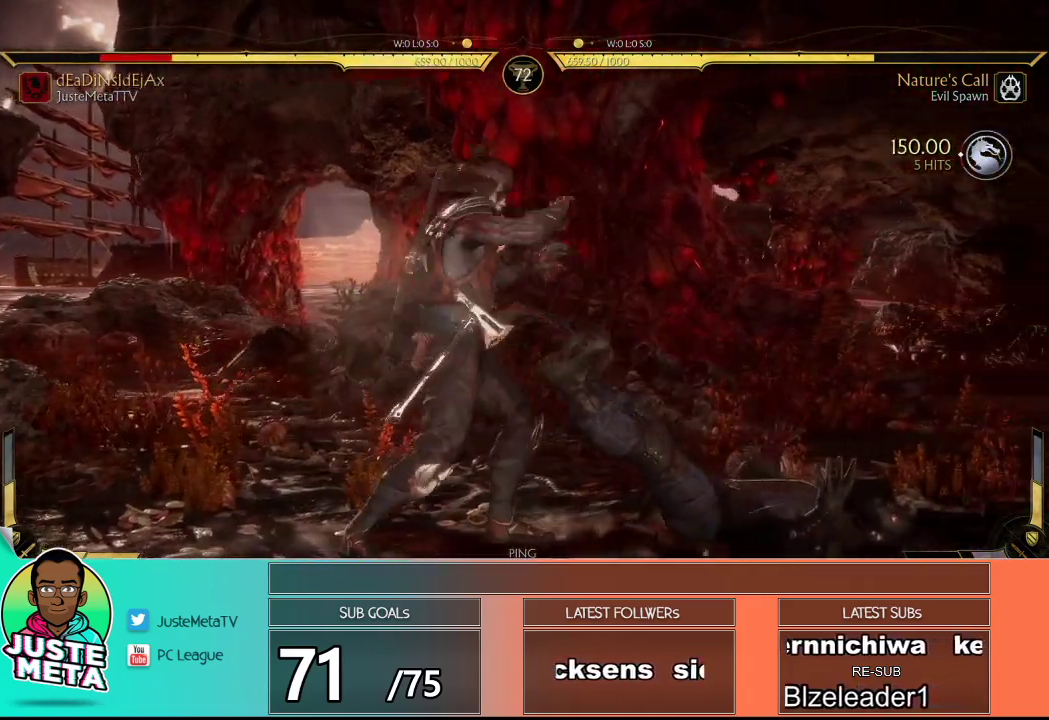
{"buttons": [], "left_stick": "up", "events": [[67, "CROSS", "up"], [183, "CROSS", "down"], [233, "CROSS", "up"], [350, "CROSS", "down"], [383, "CROSS", "up"]]}
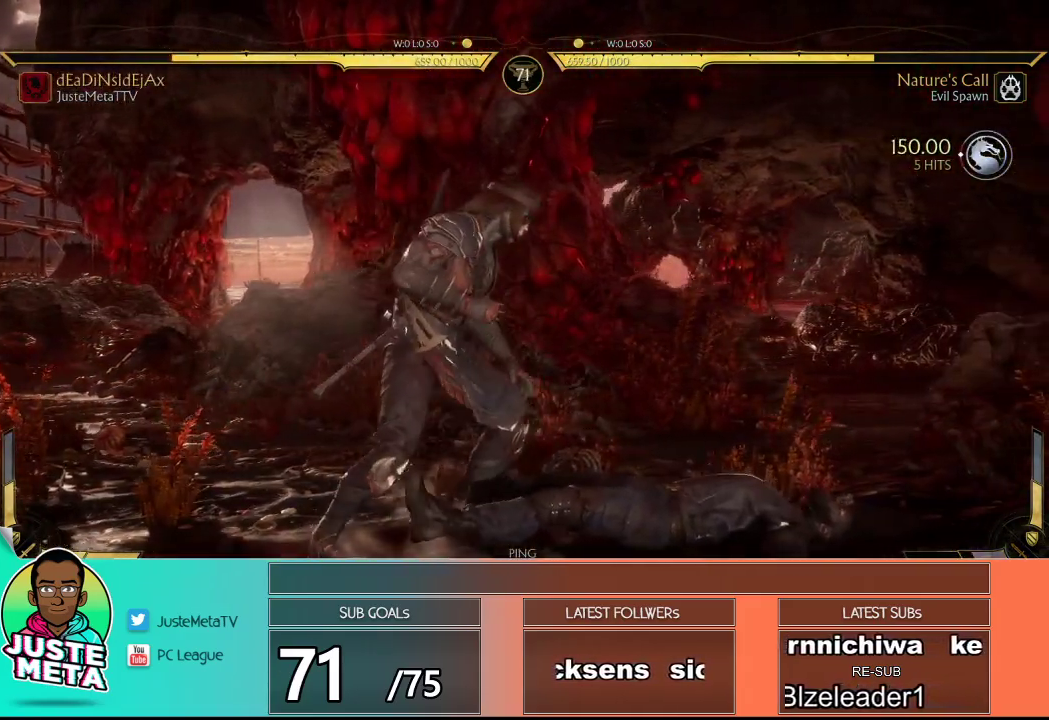
{"buttons": ["CROSS"], "left_stick": "up", "events": [[17, "CROSS", "down"], [50, "CROSS", "up"], [167, "CROSS", "down"], [200, "CROSS", "up"], [317, "CROSS", "down"], [350, "CROSS", "up"], [417, "CROSS", "down"]]}
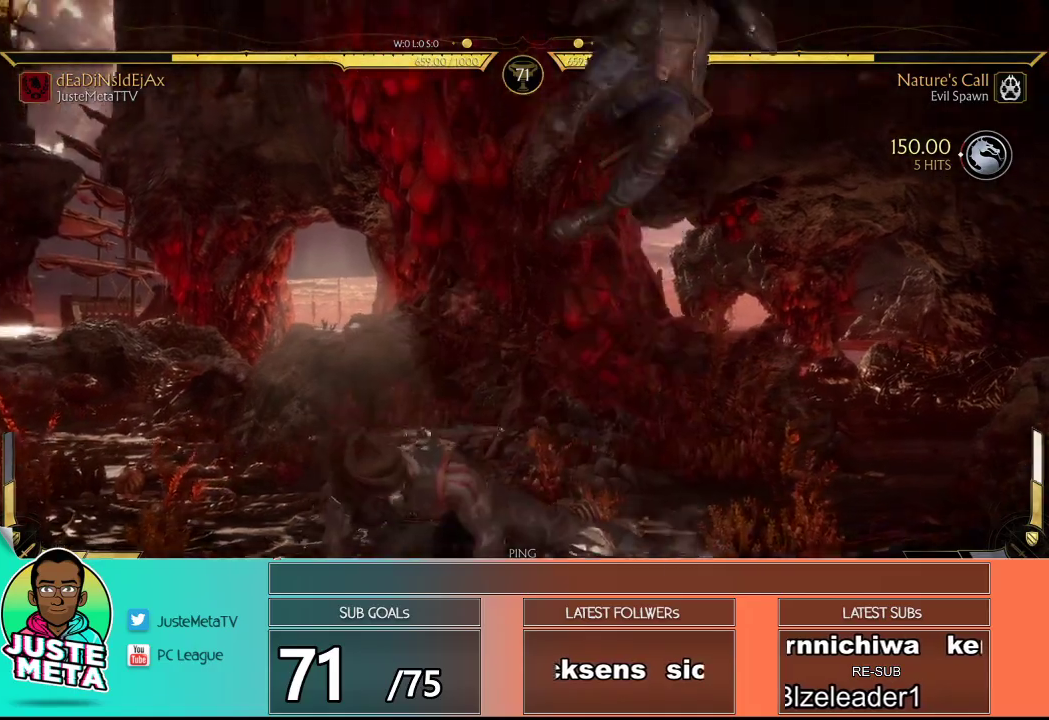
{"buttons": ["R2"], "left_stick": "center", "events": [[83, "CROSS", "up"], [83, "left_stick", "center"], [283, "R2", "down"]]}
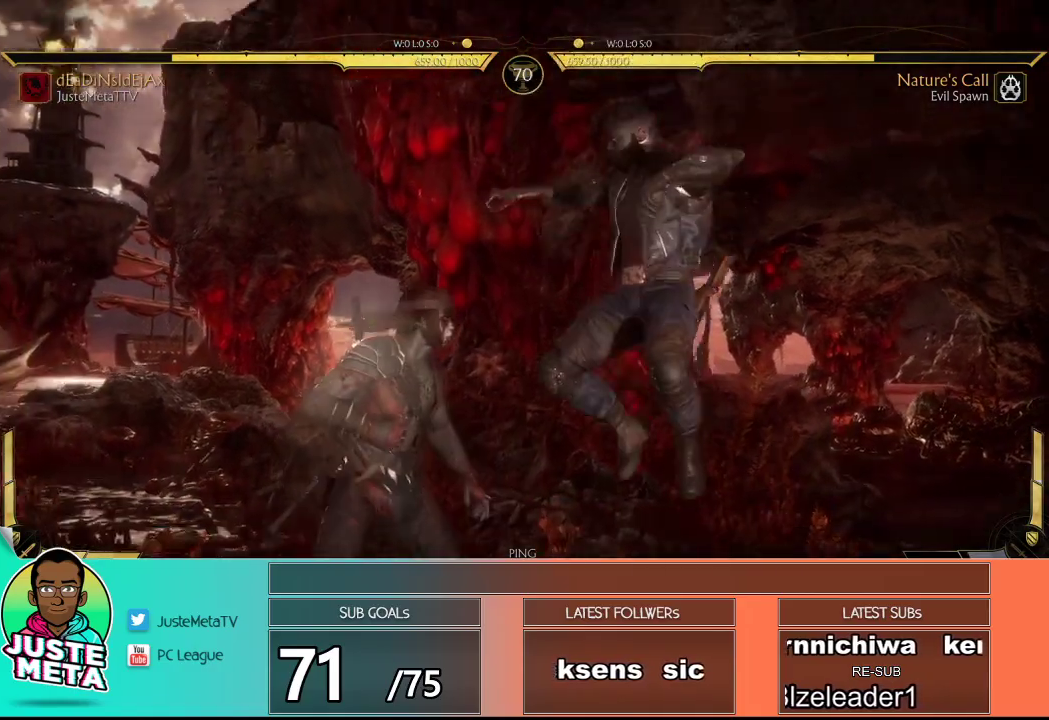
{"buttons": ["R2"], "left_stick": "down-right", "events": [[67, "left_stick", "down-right"]]}
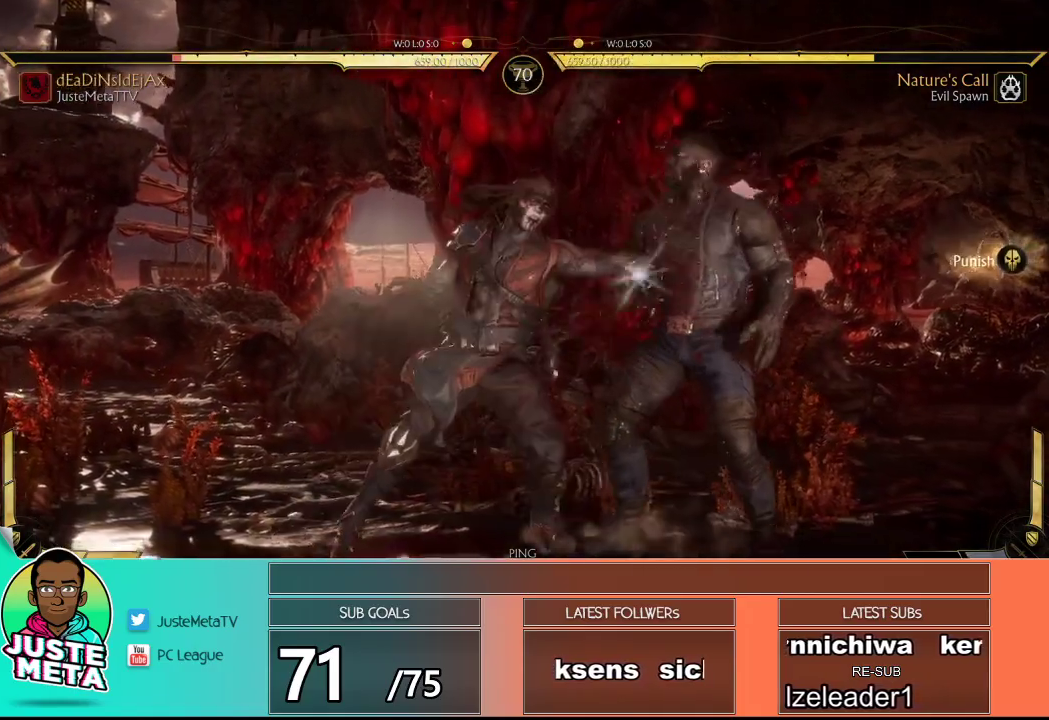
{"buttons": ["R2"], "left_stick": "center", "events": [[100, "left_stick", "center"]]}
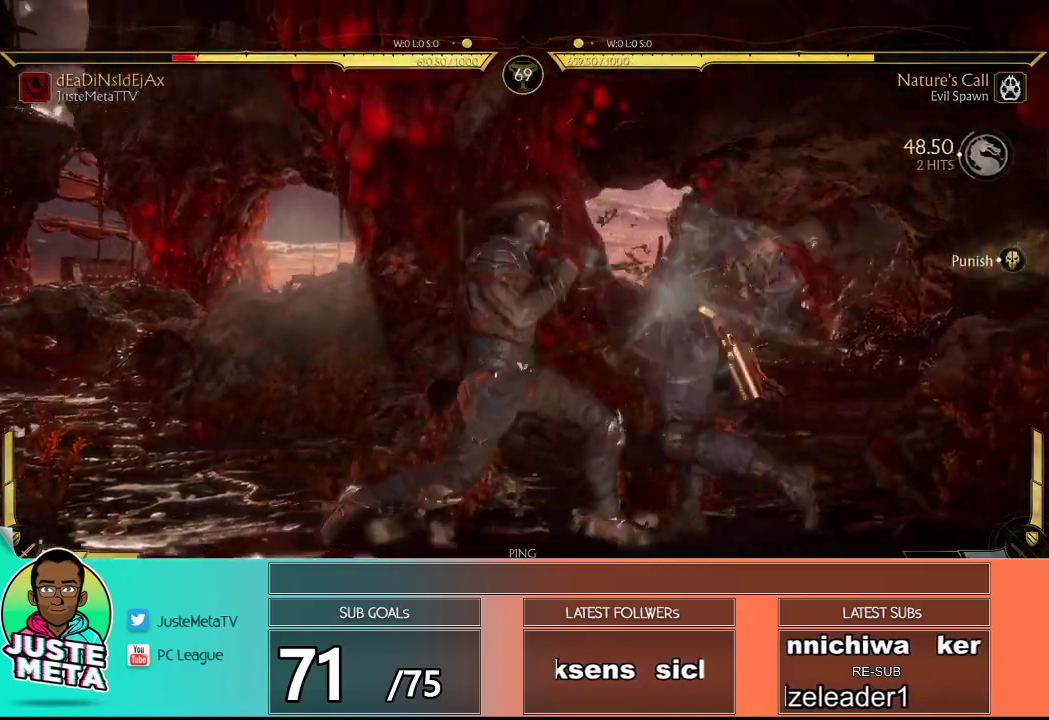
{"buttons": ["R2"], "left_stick": "center", "events": []}
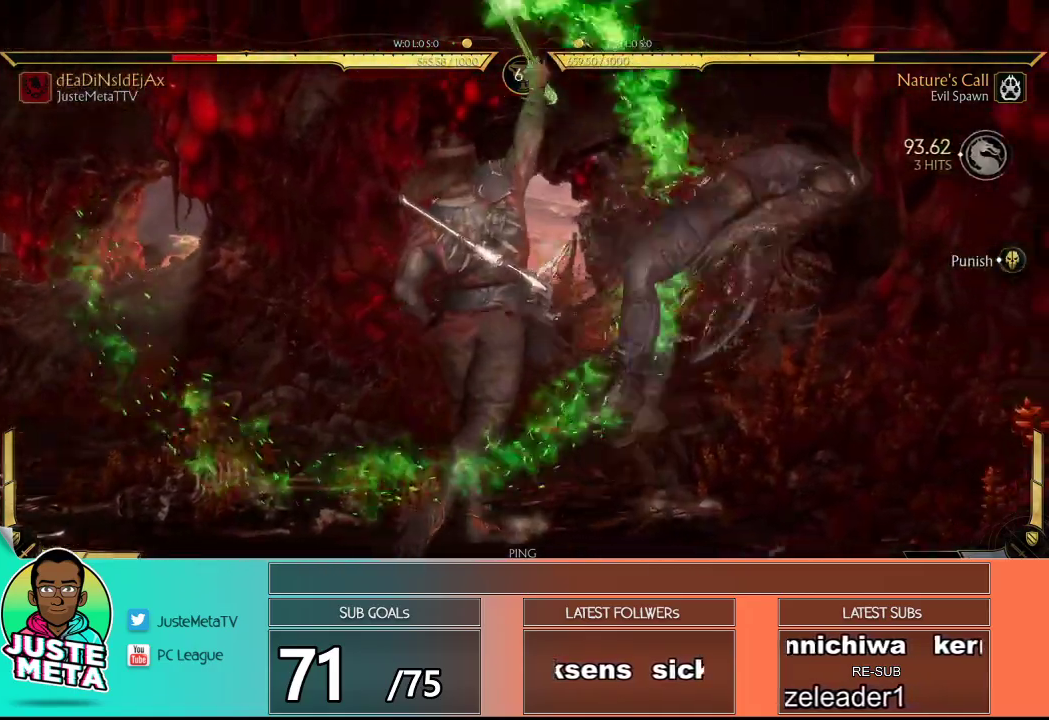
{"buttons": ["R2"], "left_stick": "down", "events": [[350, "R2", "up"], [450, "left_stick", "down"], [500, "R2", "down"]]}
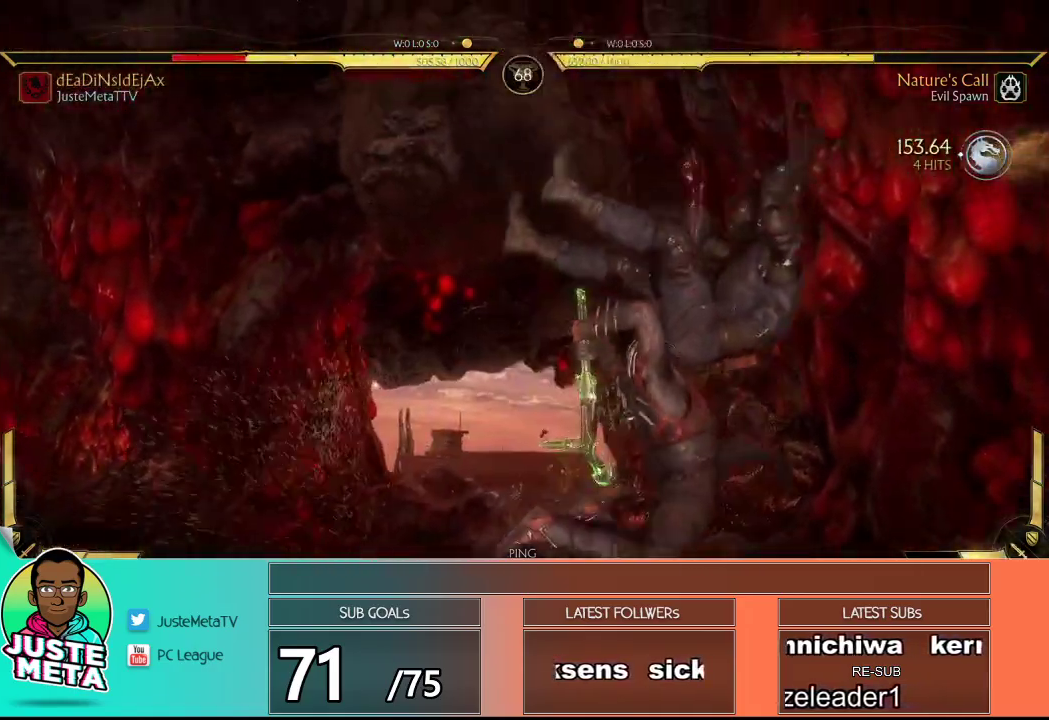
{"buttons": [], "left_stick": "center", "events": [[100, "R2", "up"], [117, "left_stick", "center"]]}
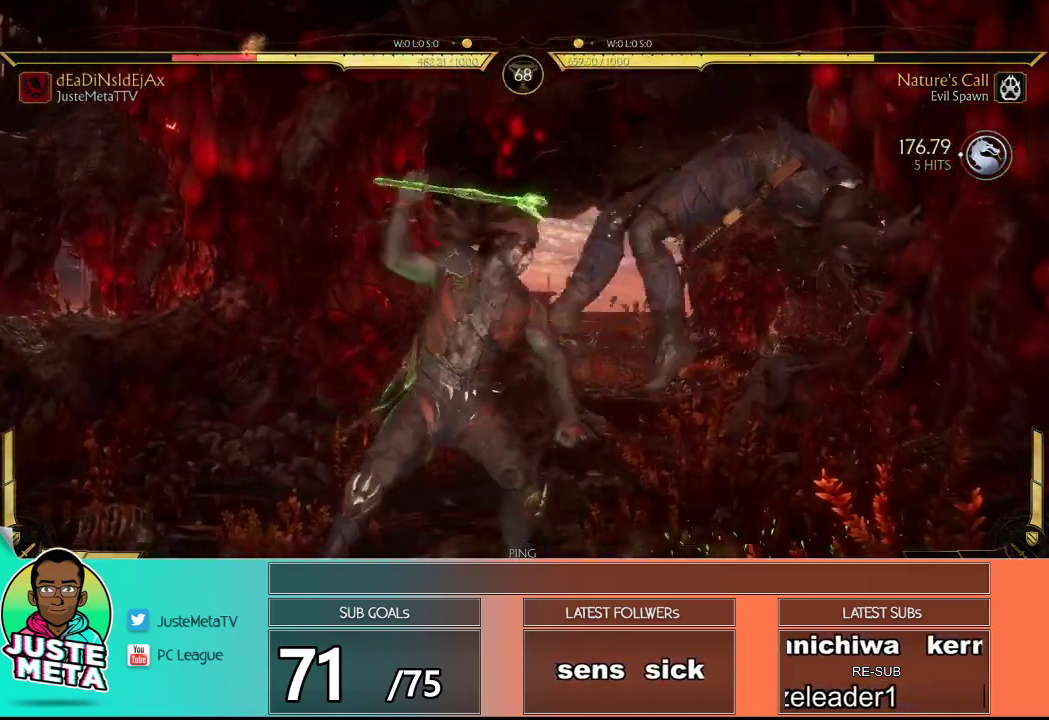
{"buttons": [], "left_stick": "down", "events": [[500, "left_stick", "down"]]}
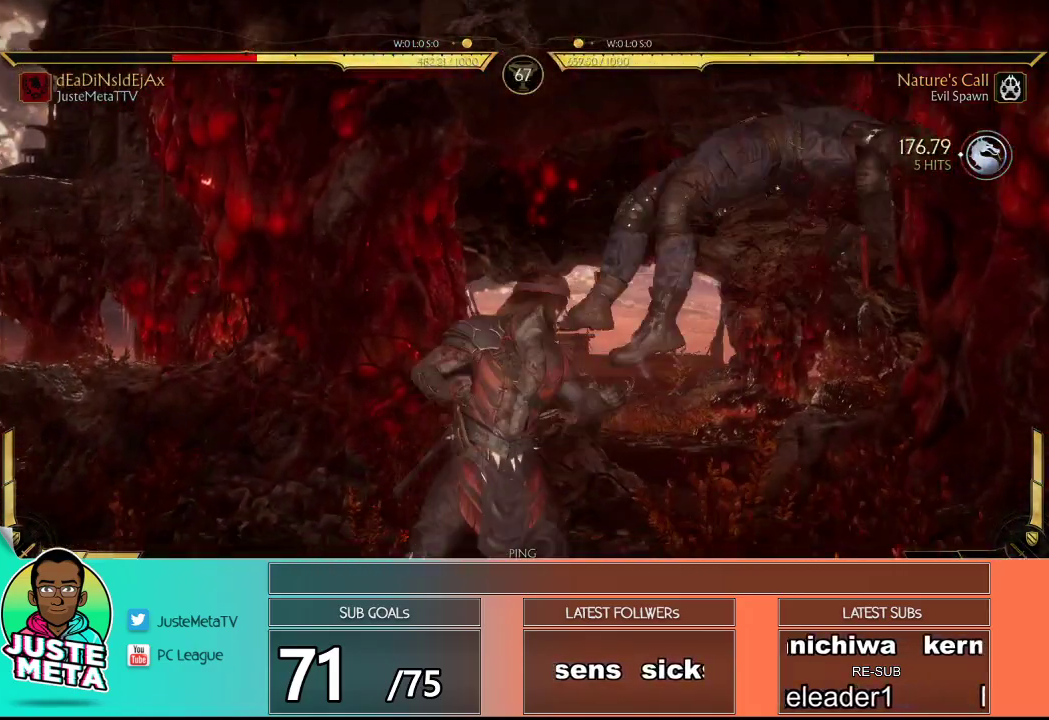
{"buttons": [], "left_stick": "center", "events": [[33, "R2", "down"], [150, "R2", "up"], [183, "left_stick", "center"]]}
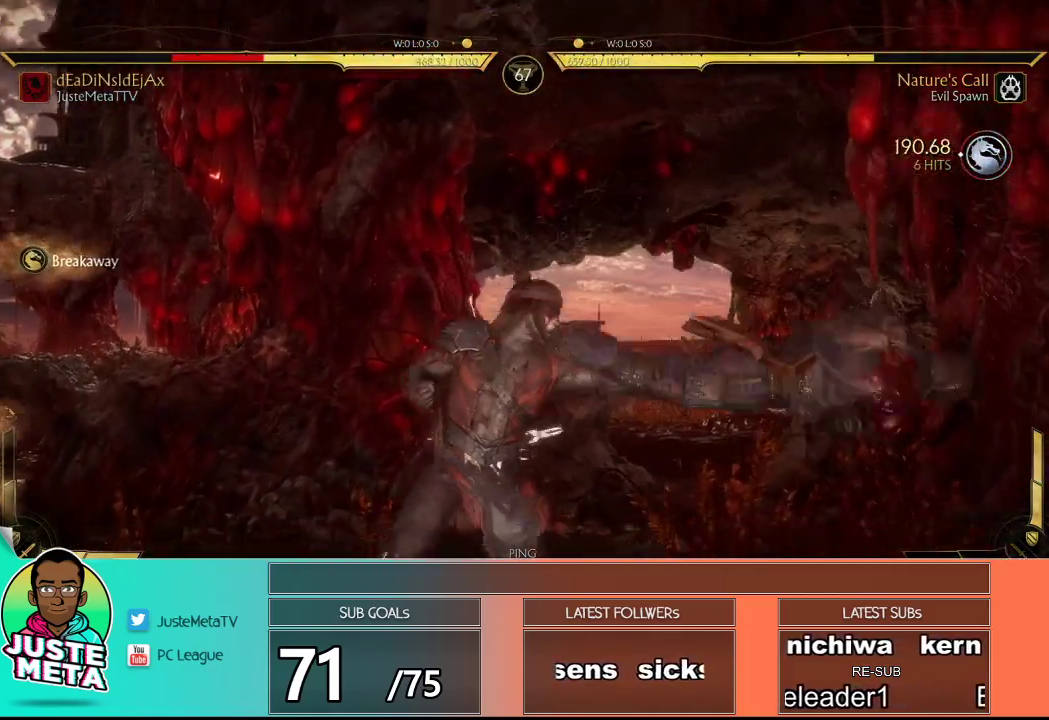
{"buttons": ["L2"], "left_stick": "center", "events": [[33, "L2", "down"]]}
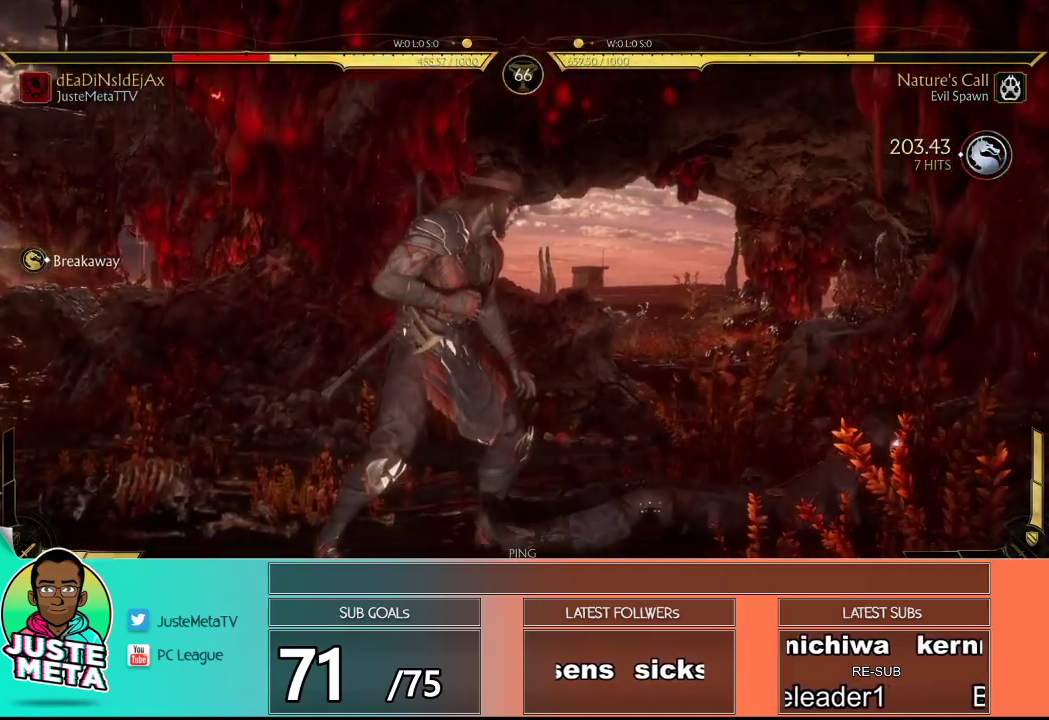
{"buttons": ["L2"], "left_stick": "center", "events": []}
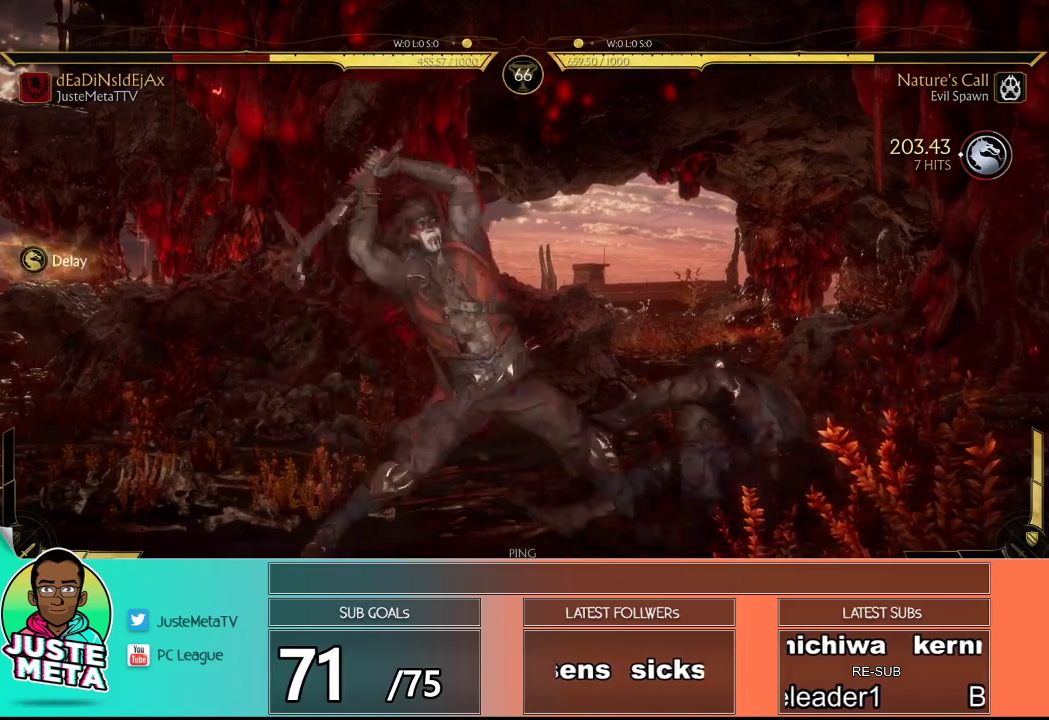
{"buttons": ["R2"], "left_stick": "center", "events": [[83, "L2", "up"], [267, "R2", "down"]]}
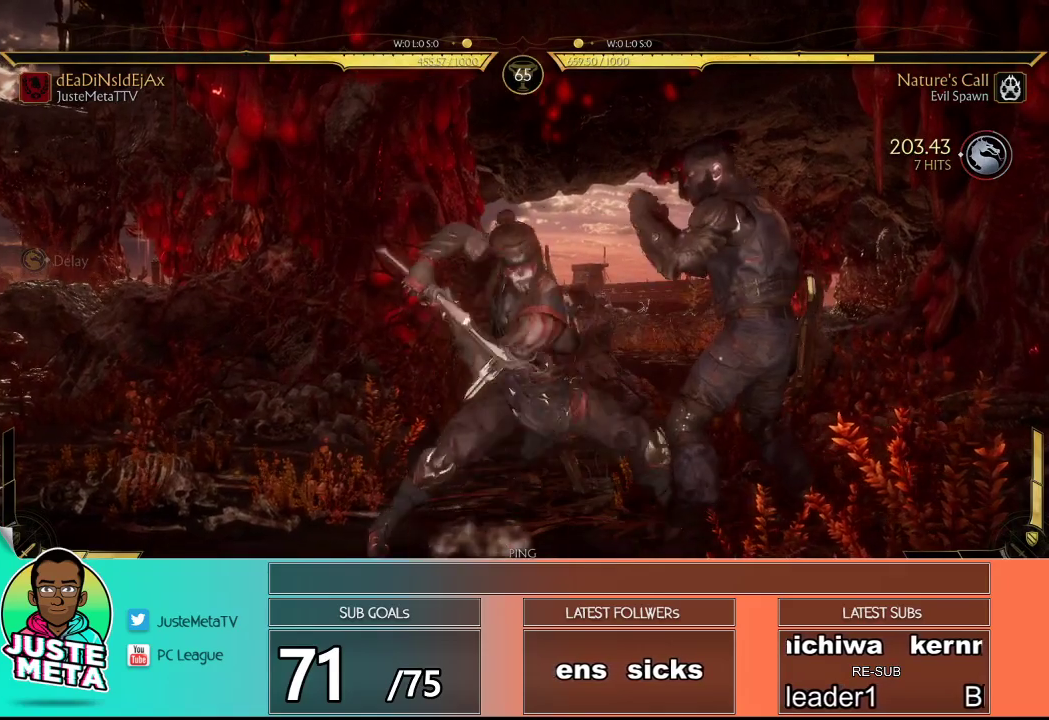
{"buttons": ["R2"], "left_stick": "center", "events": []}
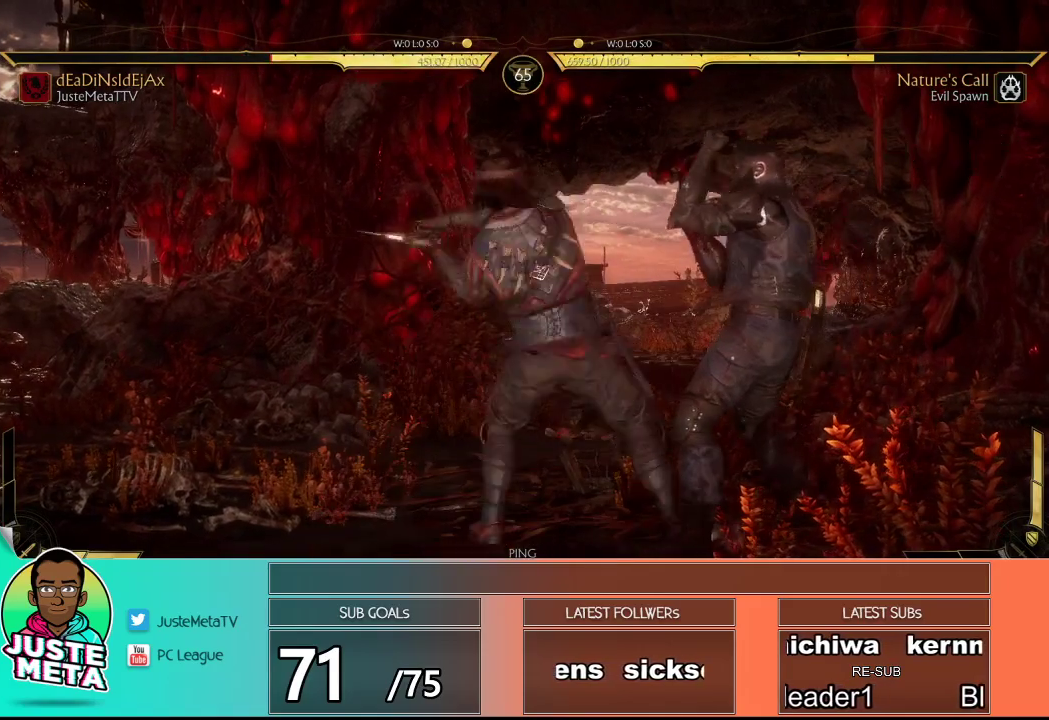
{"buttons": [], "left_stick": "down-right", "events": [[333, "R2", "up"], [333, "left_stick", "down-right"]]}
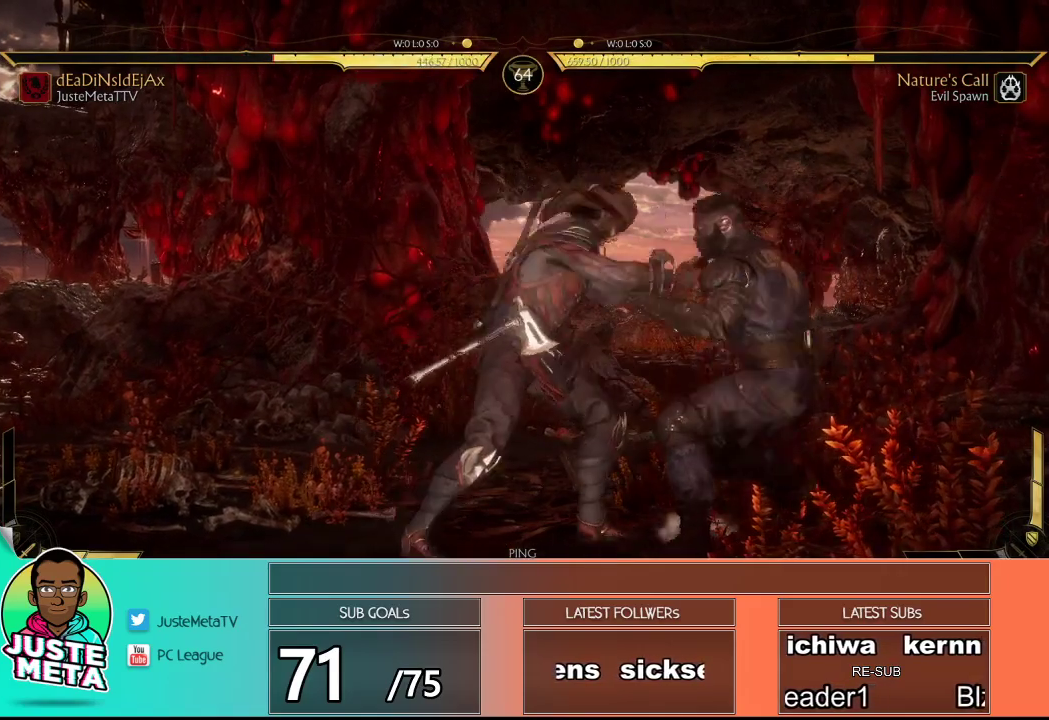
{"buttons": ["TRIANGLE"], "left_stick": "down-right", "events": [[133, "TRIANGLE", "down"]]}
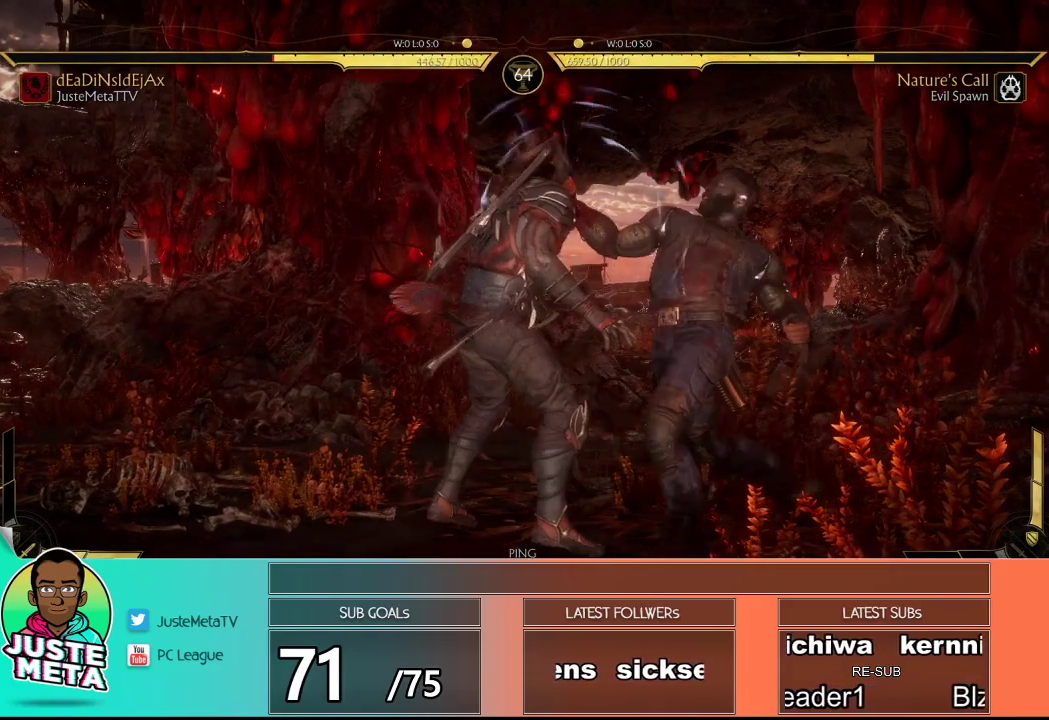
{"buttons": ["R2"], "left_stick": "center", "events": [[317, "TRIANGLE", "up"], [317, "left_stick", "center"], [450, "R2", "down"]]}
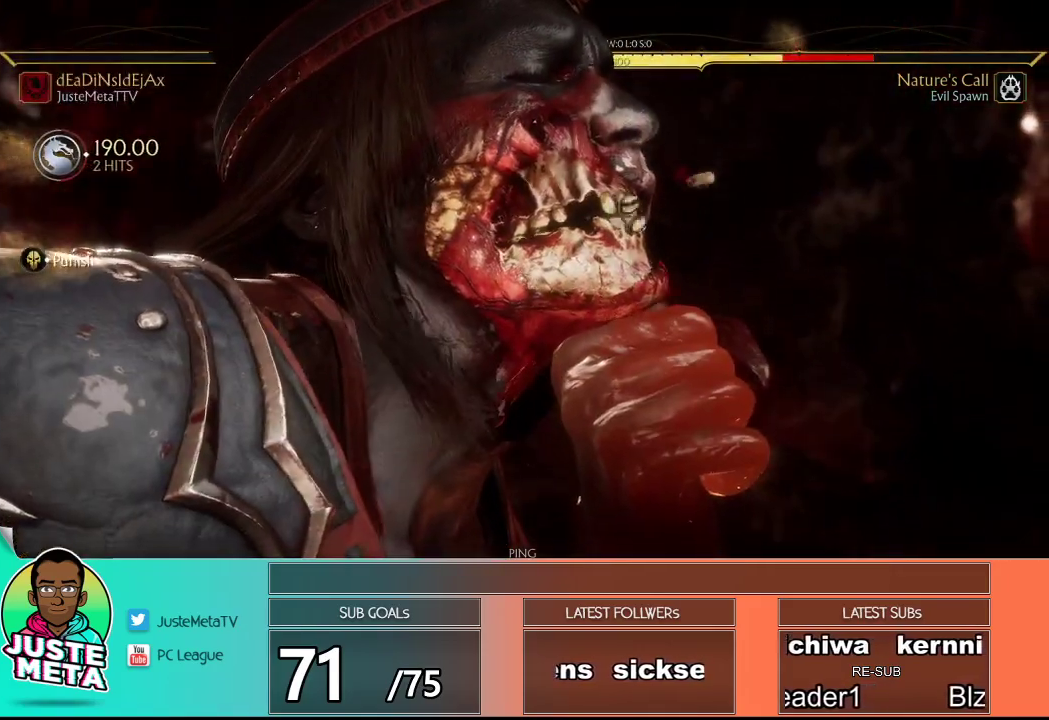
{"buttons": [], "left_stick": "center", "events": [[133, "R2", "up"]]}
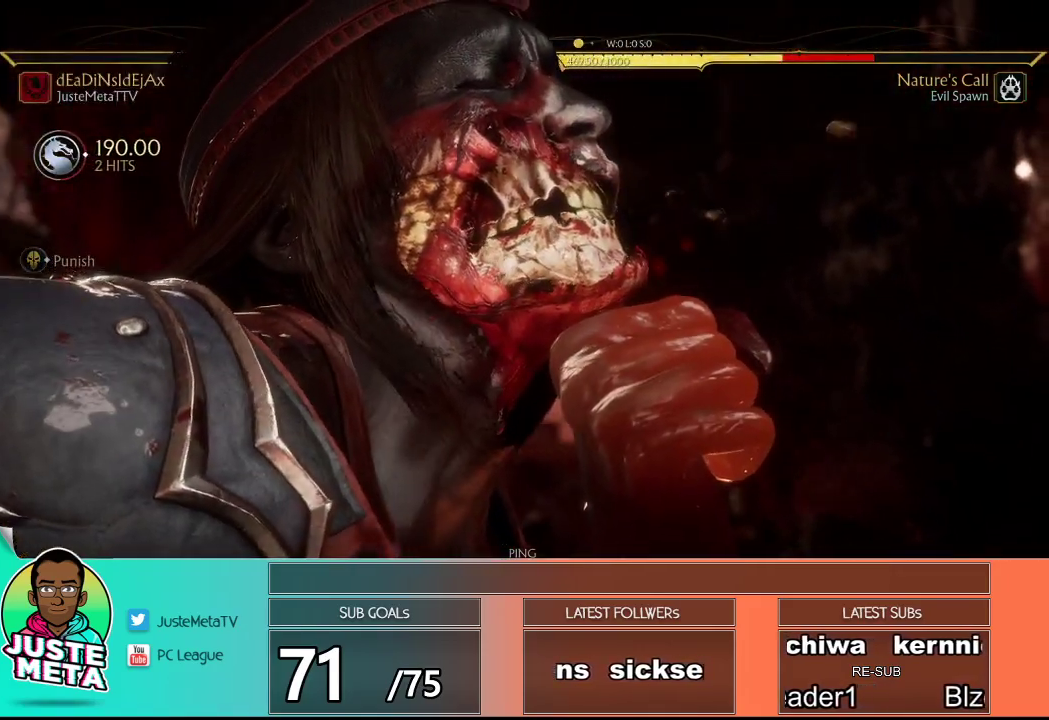
{"buttons": [], "left_stick": "center", "events": []}
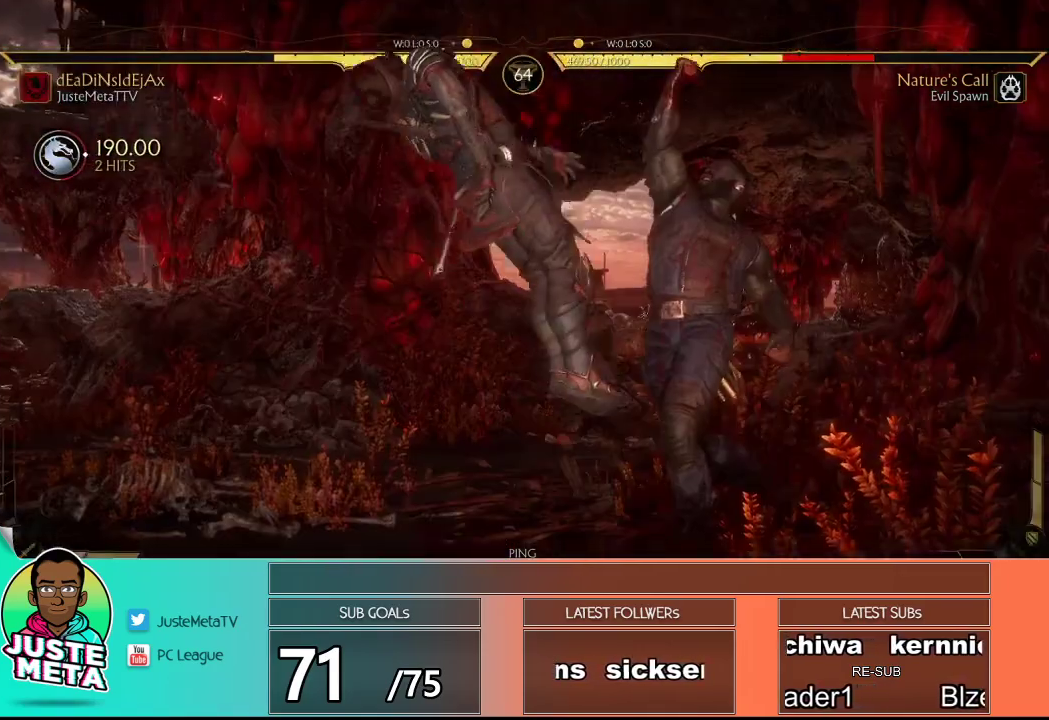
{"buttons": ["SQUARE"], "left_stick": "left", "events": [[233, "left_stick", "left"], [300, "left_stick", "center"], [367, "left_stick", "left"], [433, "left_stick", "center"], [483, "left_stick", "left"], [500, "SQUARE", "down"]]}